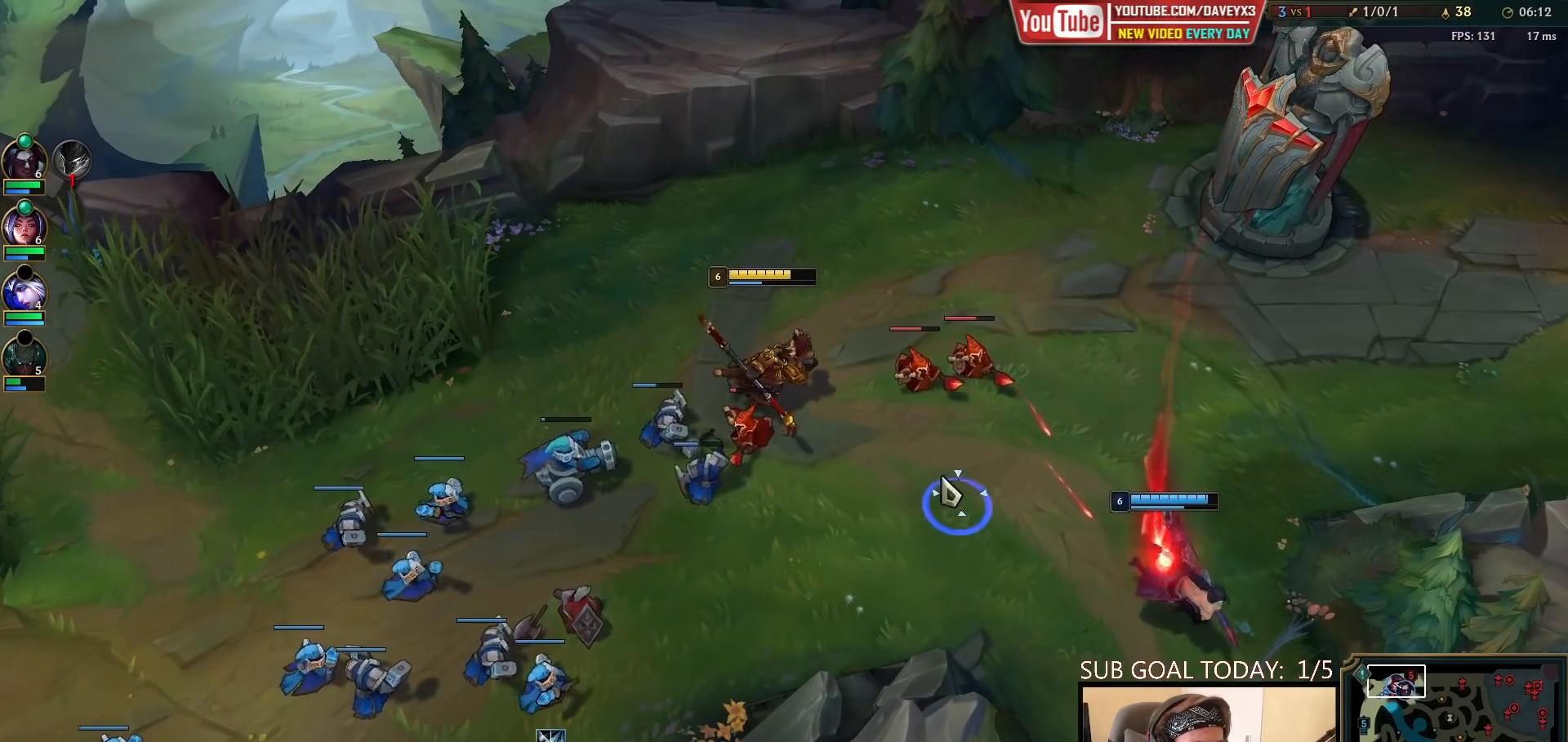
Gameplay with keyboard and mouse; each line is a JSON object with the keys and mouse buttons held at the frame after it. "events" lists presses ("down") and releases ("up") of "a", "ctrl", "d", "e", "f", "q", "r", "s", "shift", "space", "tab", "w", "mouse_left", "mouse_wheel", "mouse_right", "mouse_mb4" and "mouse_mb5" between this image and that frame as [ms after this image, input, new state], when the widget could be followed in between. "mouse_left", "mouse_wheel", "mouse_right", "mouse_mb4", "mouse_mb5" = the "left", "wheel", "right", "mb4", "mb5" buttons of the "mouse" list. No other keys are recorded. "wheel" means that the mouse wheel is clicked or scrolled. Mouse movement is not recorded.
{"keys": [], "mouse": ["left"], "events": [[17, "mouse_right", "up"], [100, "mouse_left", "down"], [217, "mouse_left", "up"], [383, "mouse_right", "down"], [417, "q", "down"], [483, "mouse_left", "down"], [483, "q", "up"], [500, "mouse_right", "up"]]}
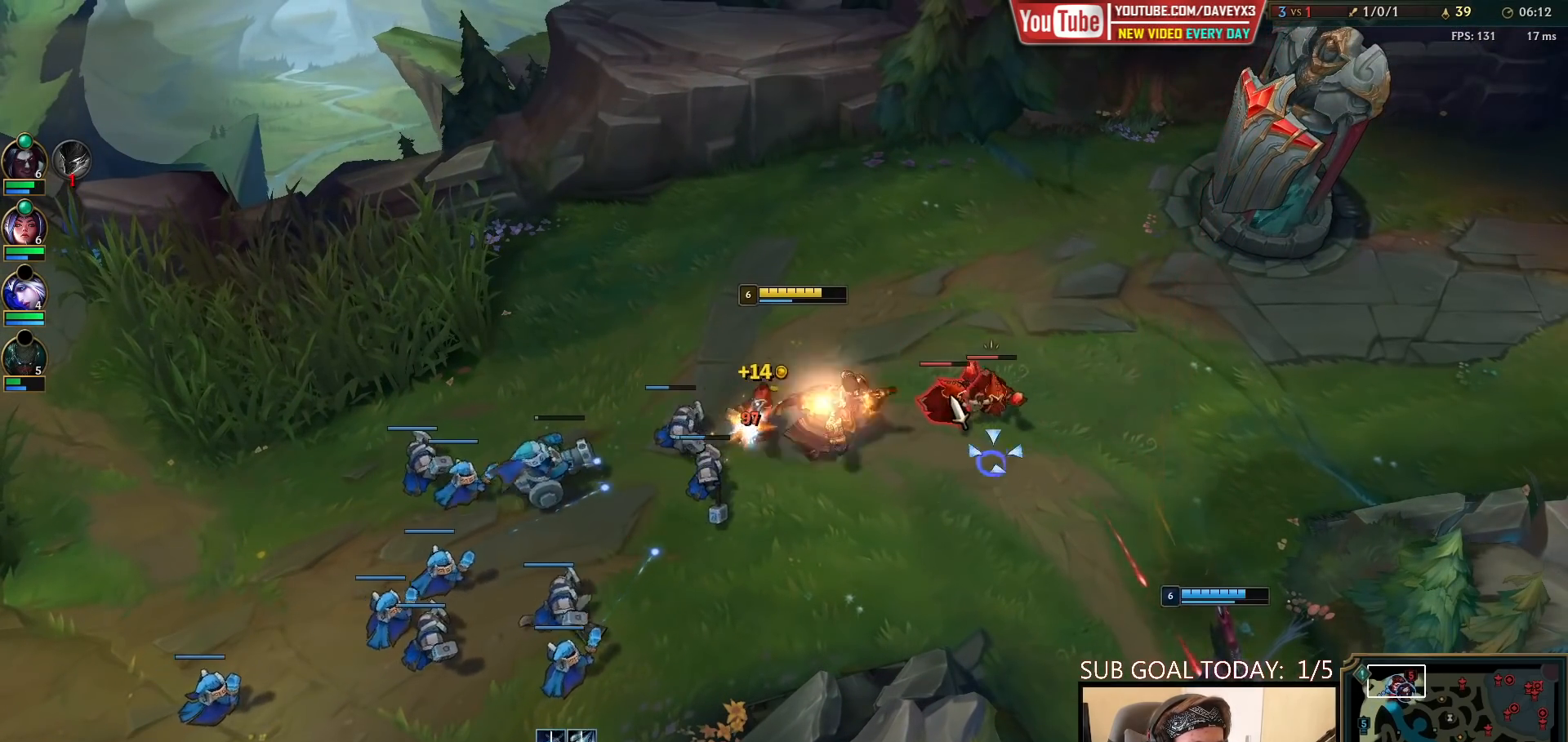
{"keys": [], "mouse": [], "events": [[50, "mouse_left", "up"], [50, "q", "down"], [133, "q", "up"]]}
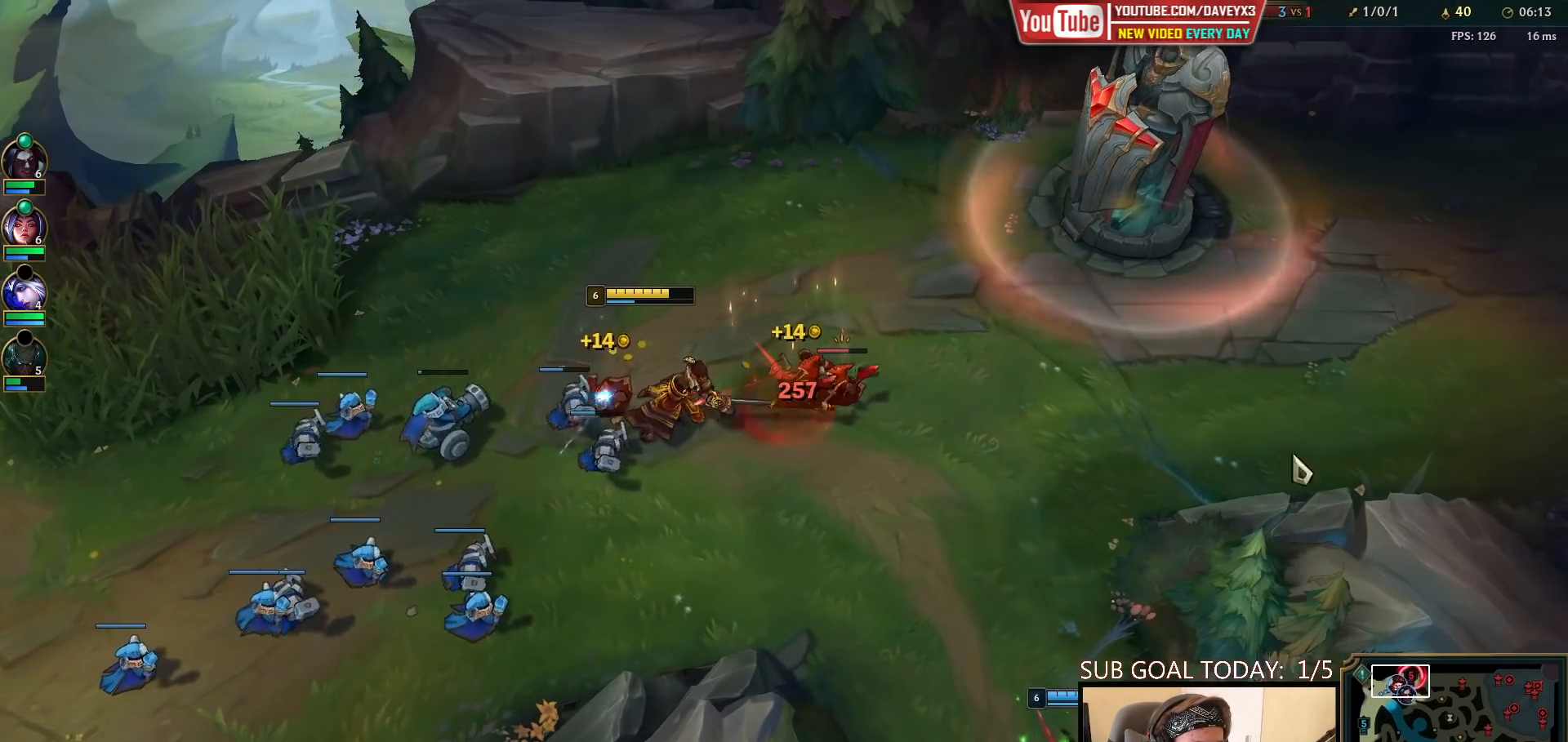
{"keys": [], "mouse": [], "events": [[83, "mouse_right", "down"], [183, "mouse_right", "up"], [250, "mouse_right", "down"], [333, "mouse_right", "up"], [383, "mouse_left", "down"], [467, "mouse_left", "up"]]}
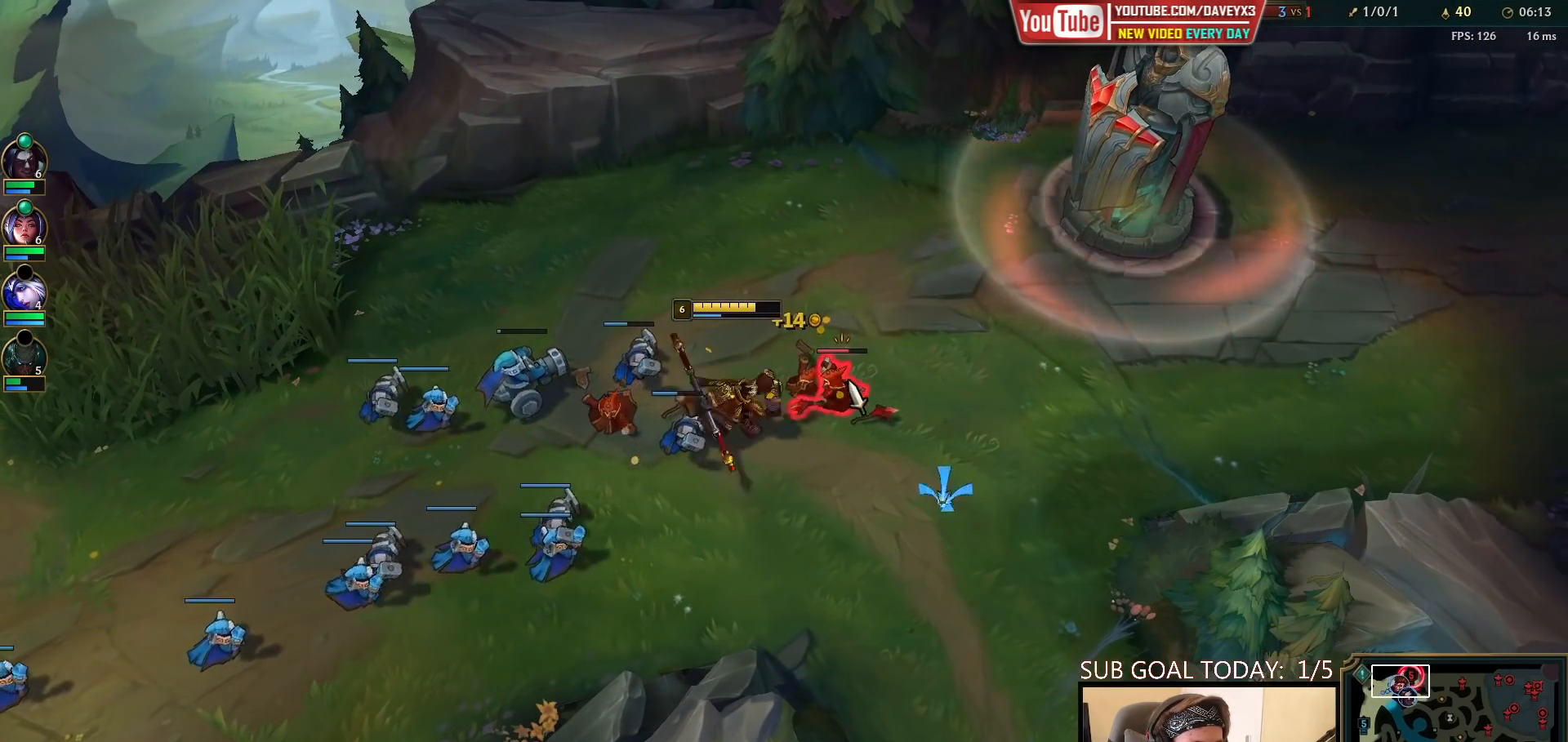
{"keys": [], "mouse": [], "events": [[17, "mouse_left", "down"], [117, "mouse_left", "up"], [367, "mouse_right", "down"], [450, "mouse_right", "up"]]}
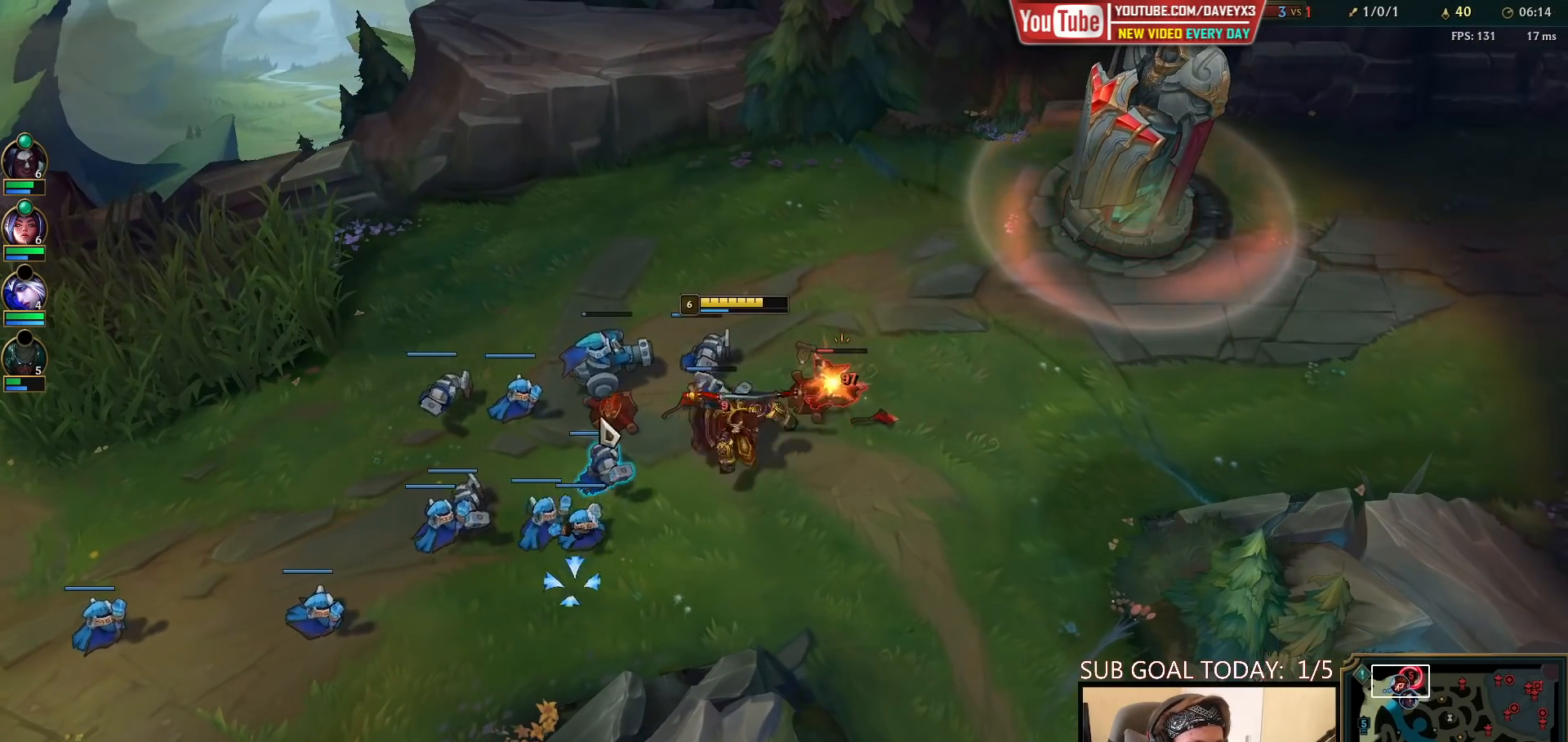
{"keys": [], "mouse": ["right"], "events": [[50, "mouse_right", "down"], [117, "mouse_right", "up"], [183, "mouse_right", "down"], [250, "mouse_right", "up"], [317, "mouse_right", "down"], [383, "mouse_right", "up"], [450, "mouse_right", "down"]]}
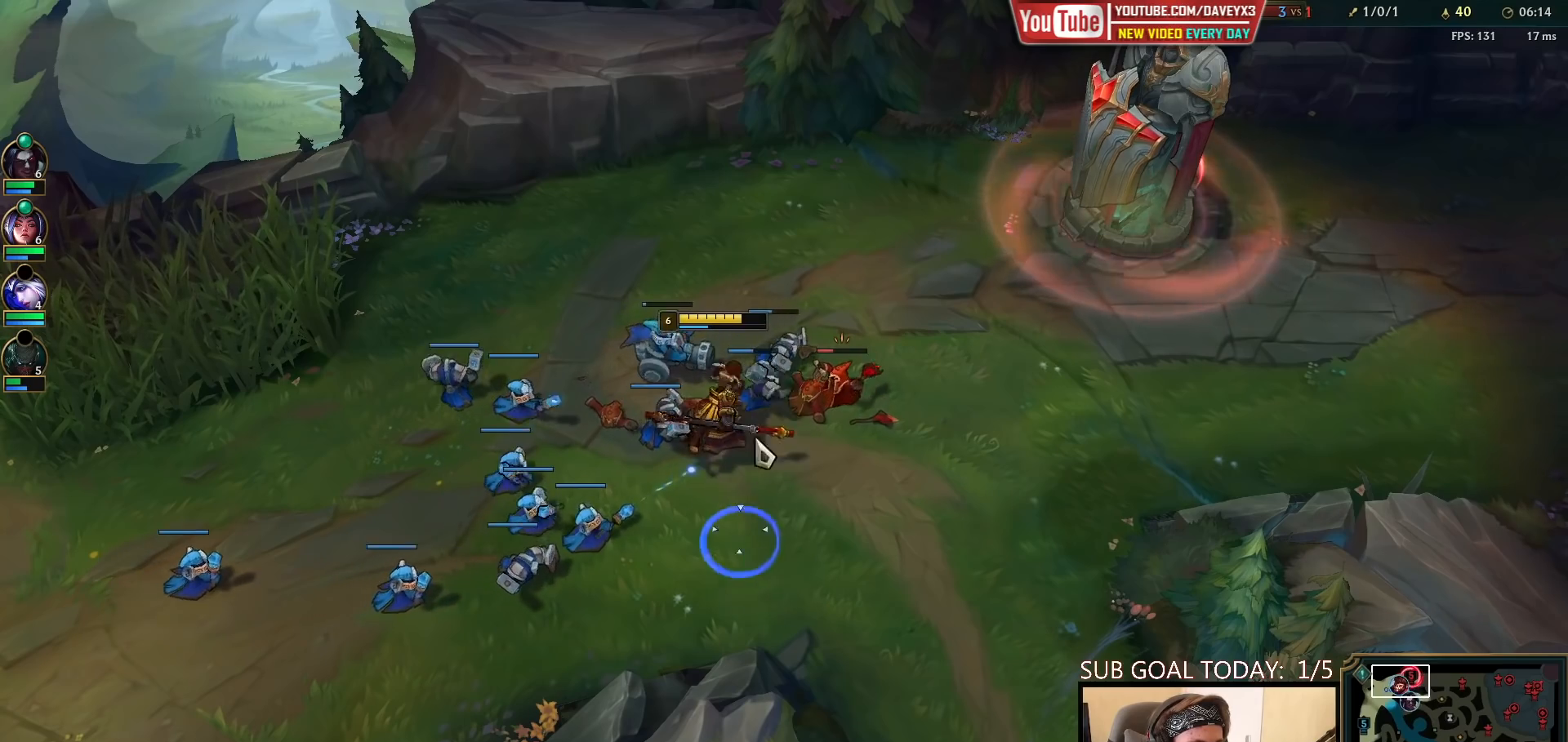
{"keys": [], "mouse": ["left"], "events": [[17, "mouse_right", "up"], [83, "mouse_right", "down"], [133, "mouse_right", "up"], [200, "mouse_right", "down"], [267, "mouse_right", "up"], [317, "mouse_left", "down"], [400, "mouse_left", "up"], [450, "mouse_left", "down"]]}
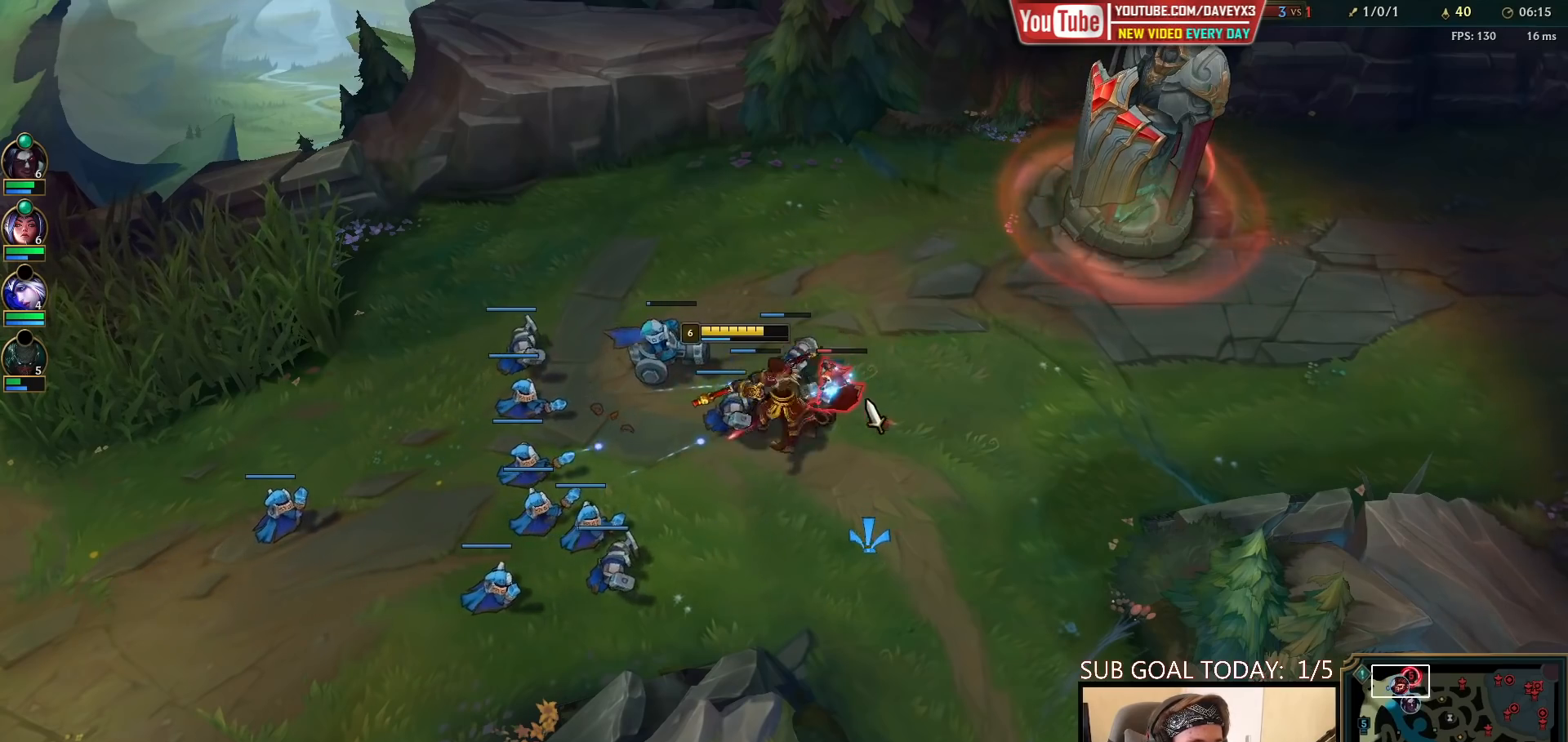
{"keys": [], "mouse": [], "events": [[17, "mouse_left", "up"], [133, "mouse_right", "down"], [200, "mouse_right", "up"], [317, "tab", "down"], [483, "tab", "up"]]}
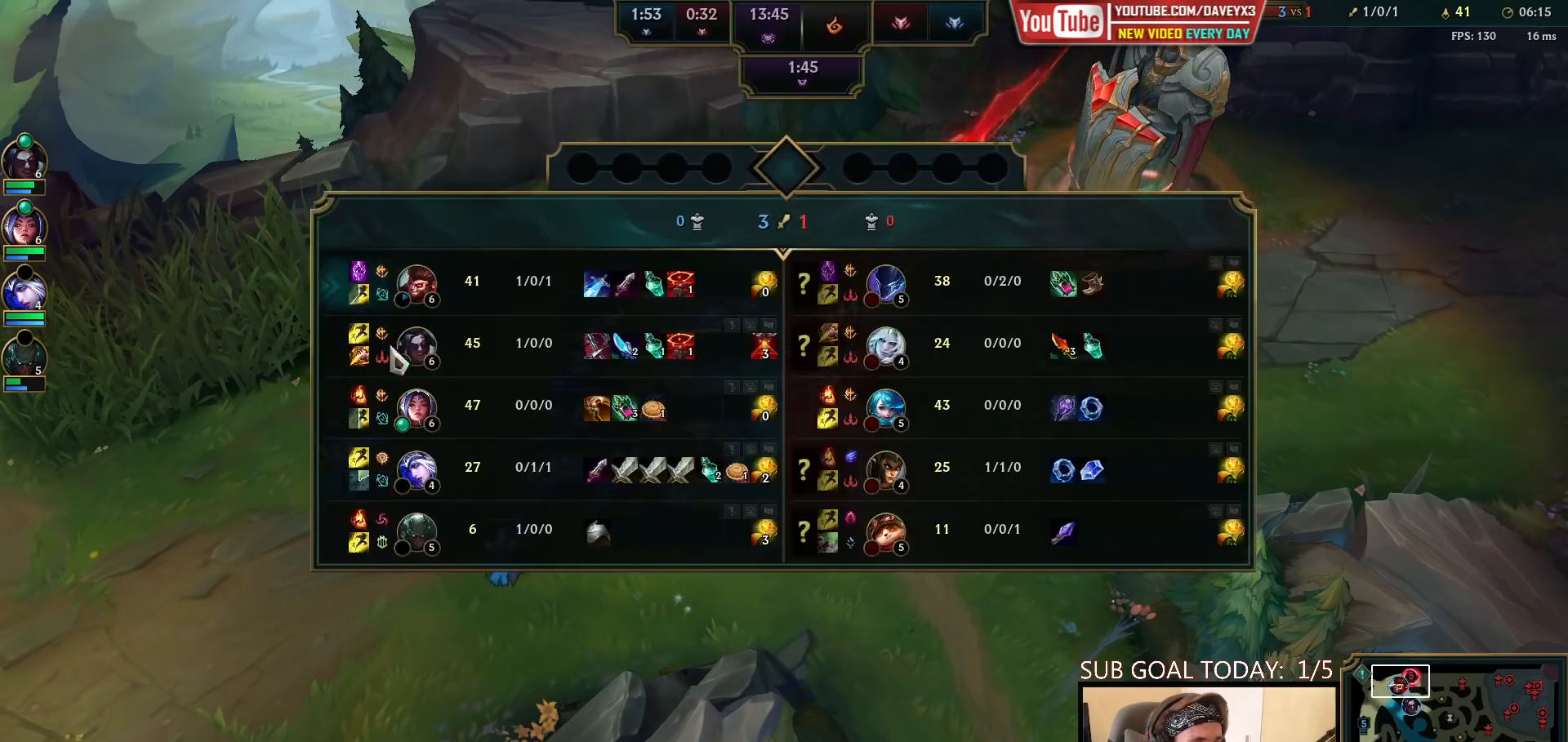
{"keys": [], "mouse": [], "events": [[267, "mouse_right", "down"], [317, "mouse_right", "up"]]}
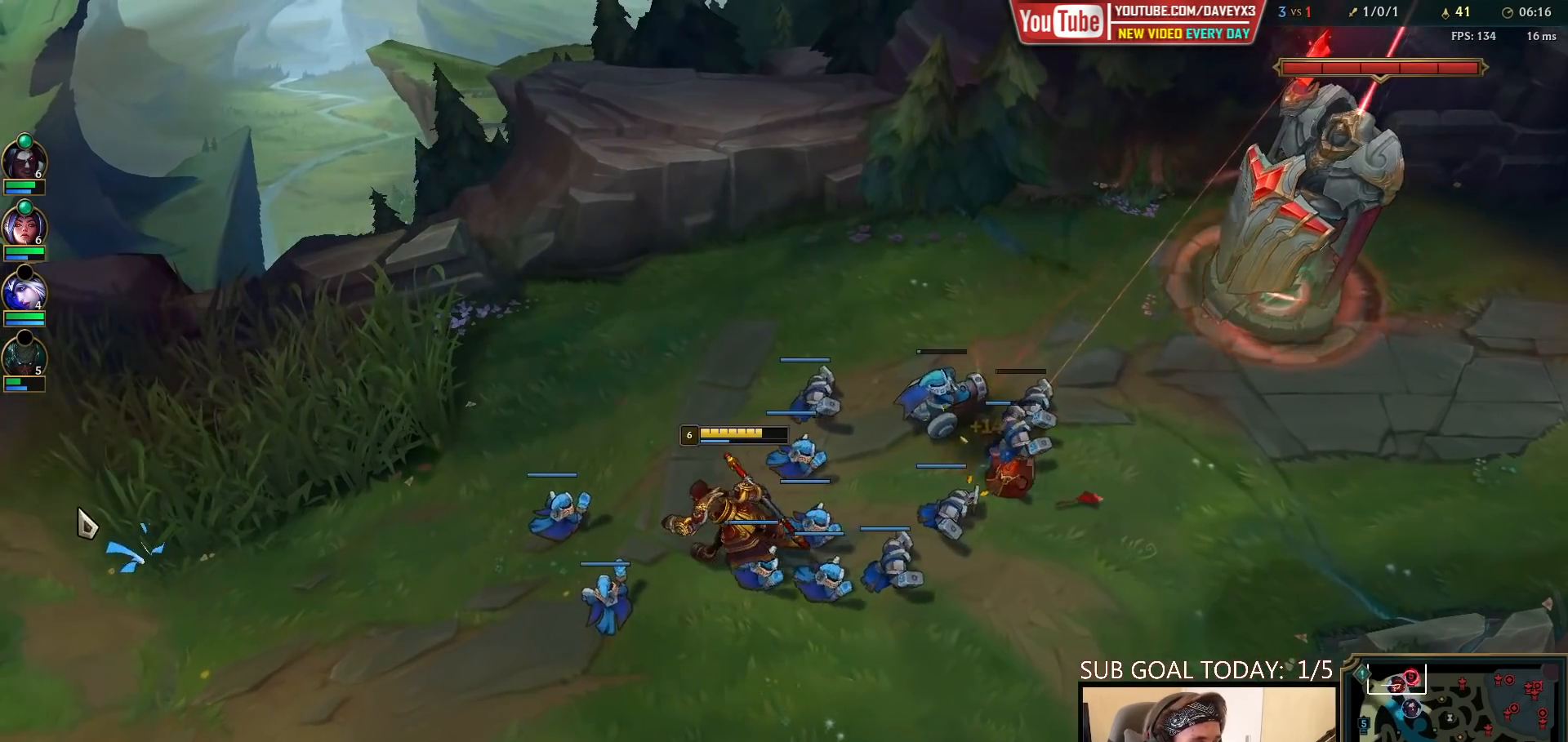
{"keys": [], "mouse": [], "events": [[383, "mouse_right", "down"], [483, "mouse_right", "up"]]}
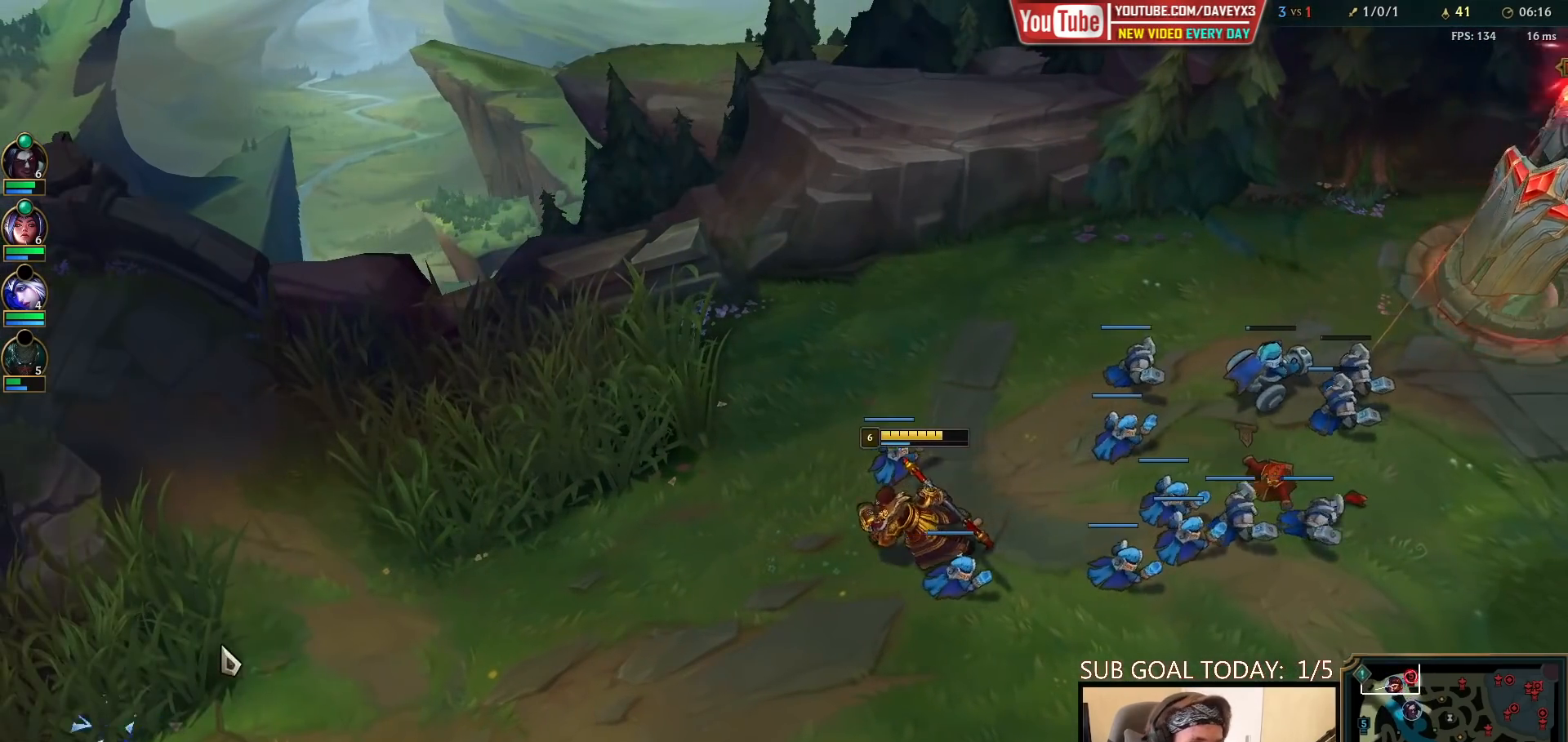
{"keys": [], "mouse": [], "events": []}
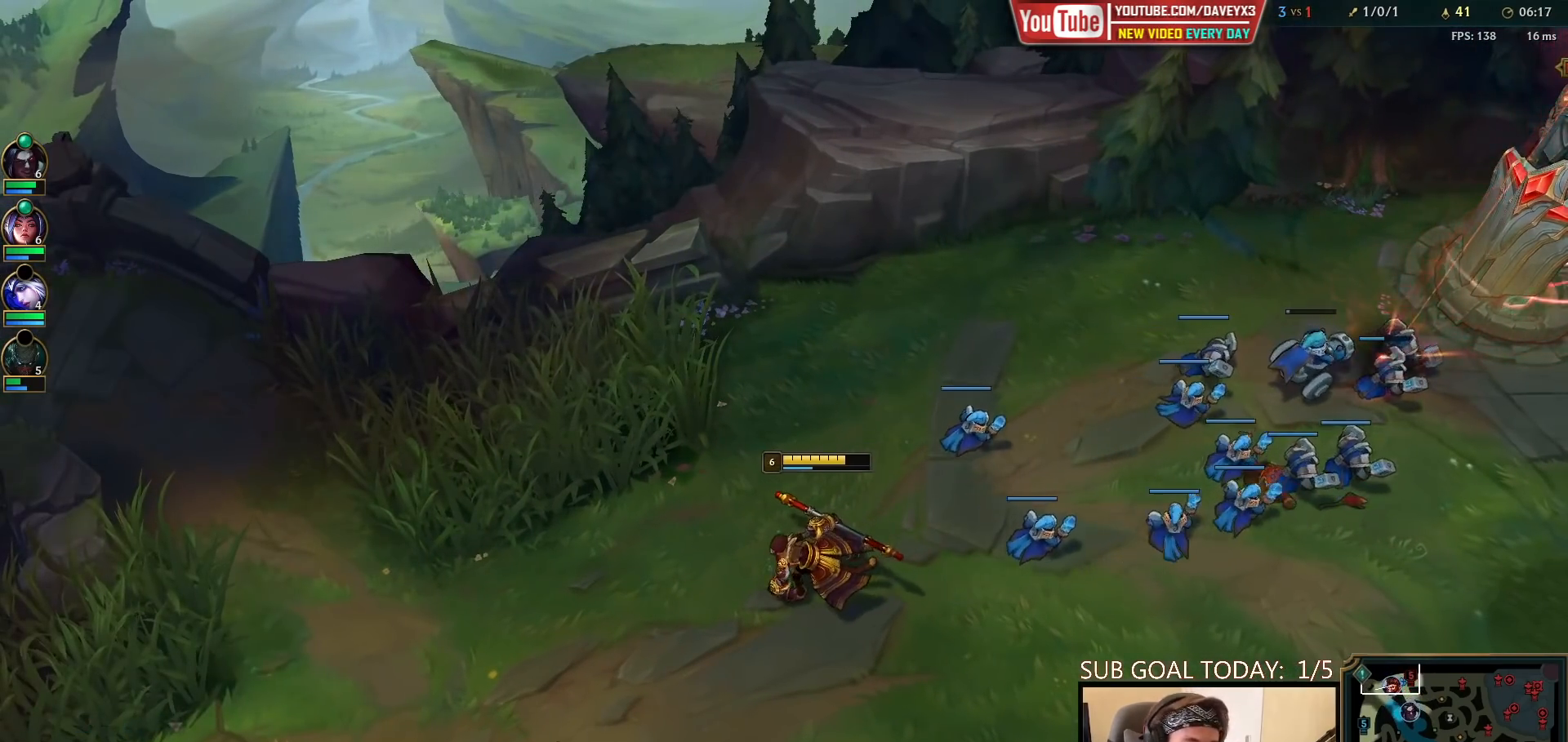
{"keys": [], "mouse": [], "events": []}
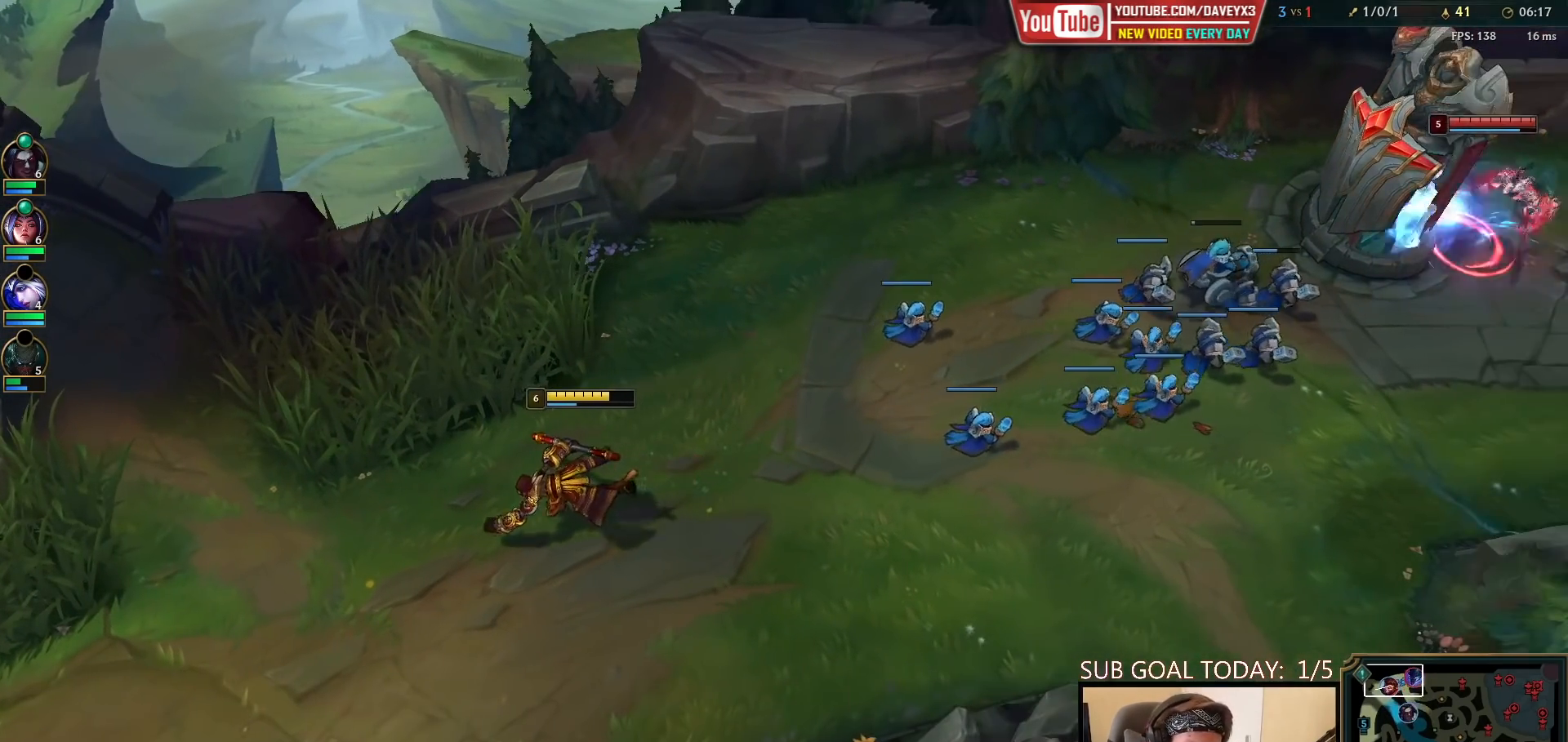
{"keys": [], "mouse": [], "events": [[233, "mouse_right", "down"], [350, "mouse_right", "up"]]}
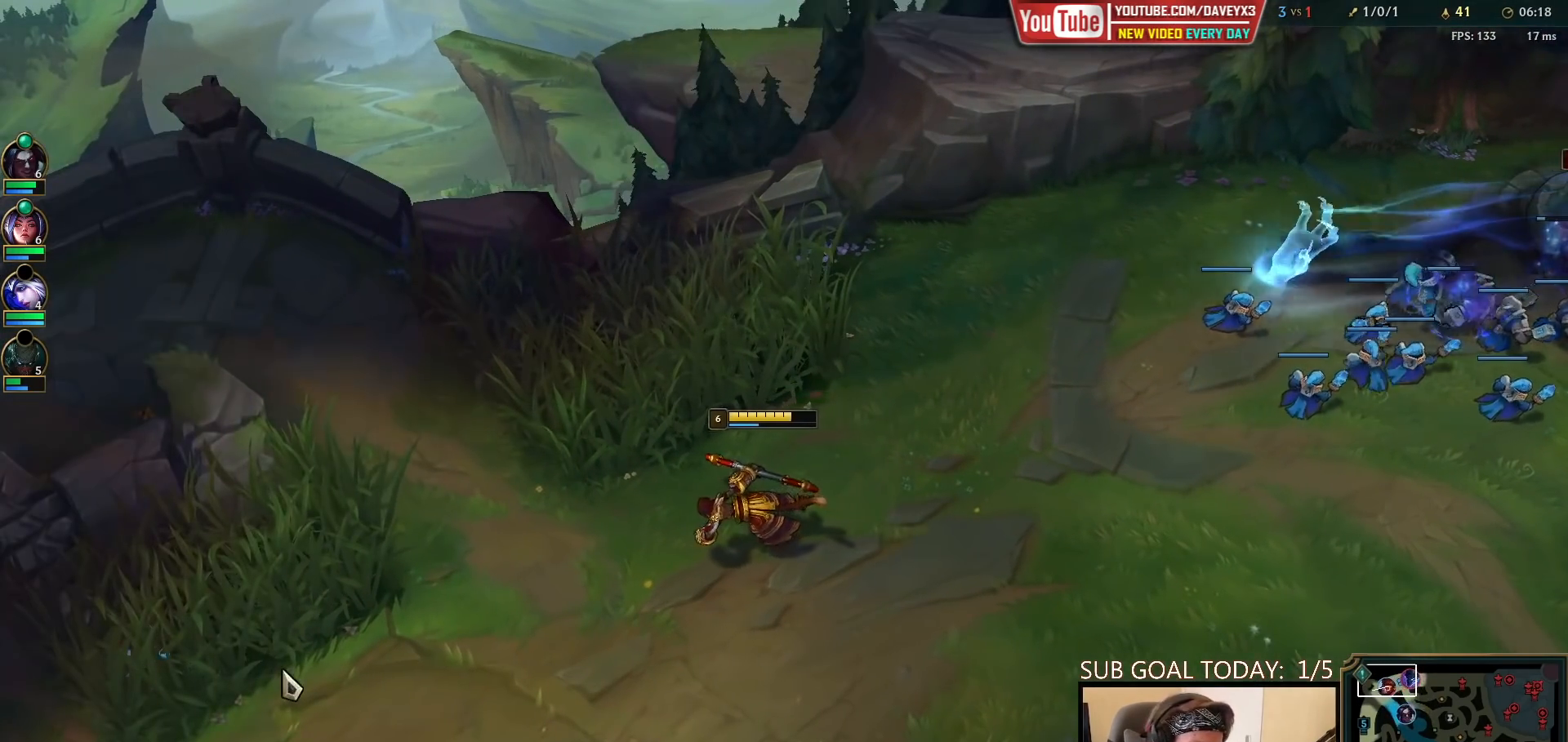
{"keys": [], "mouse": [], "events": []}
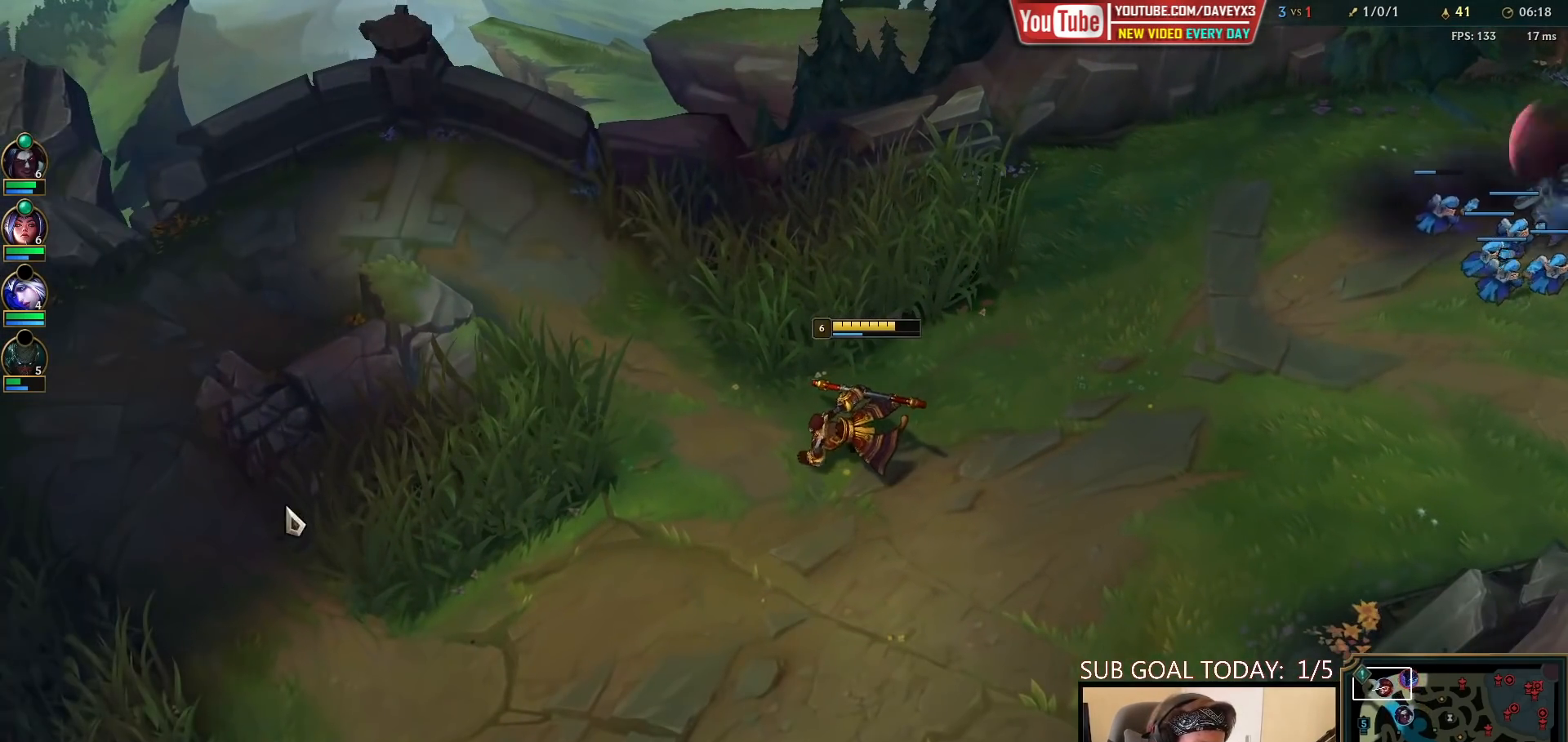
{"keys": [], "mouse": ["right"], "events": [[450, "mouse_right", "down"]]}
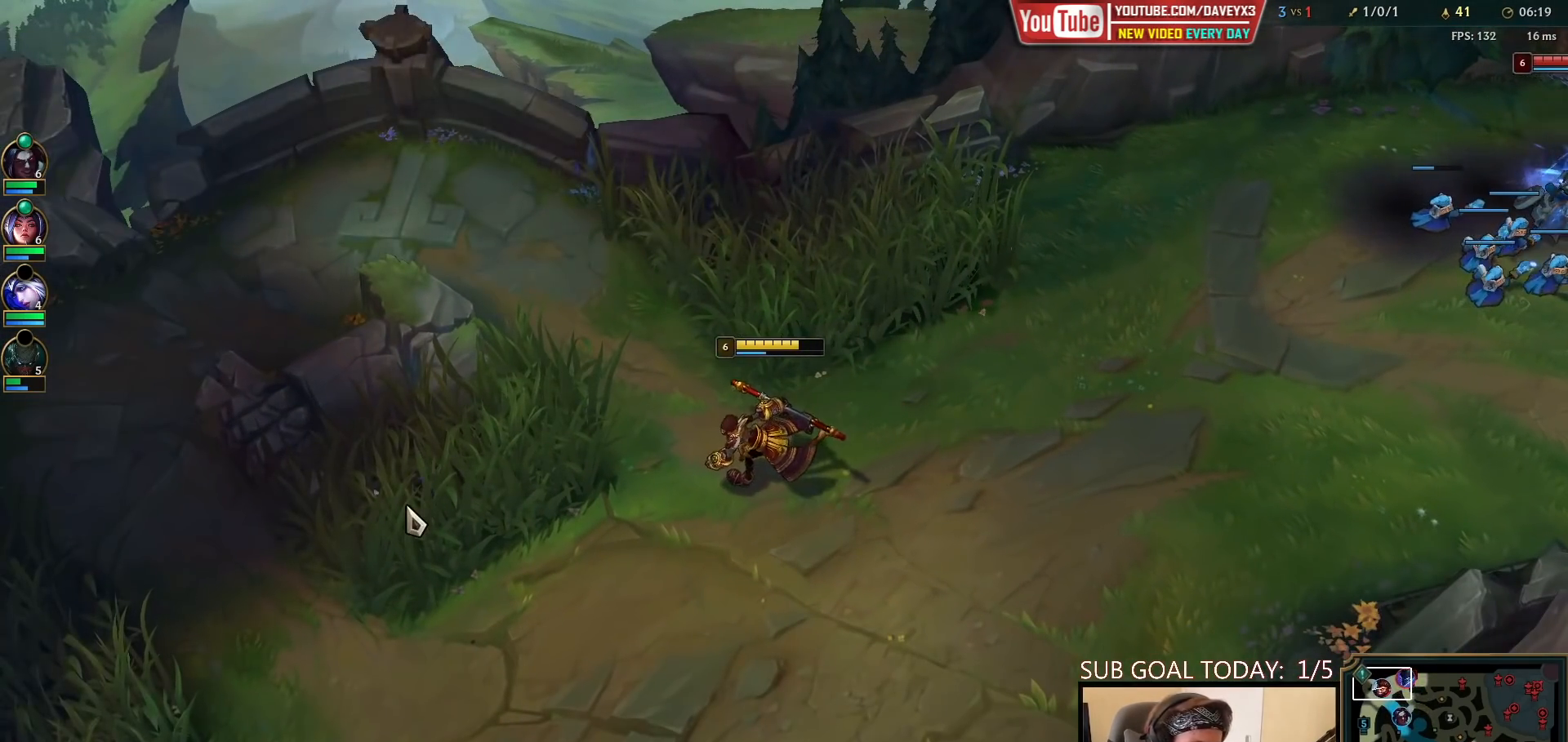
{"keys": [], "mouse": [], "events": [[33, "mouse_right", "up"], [117, "mouse_right", "down"], [217, "mouse_right", "up"]]}
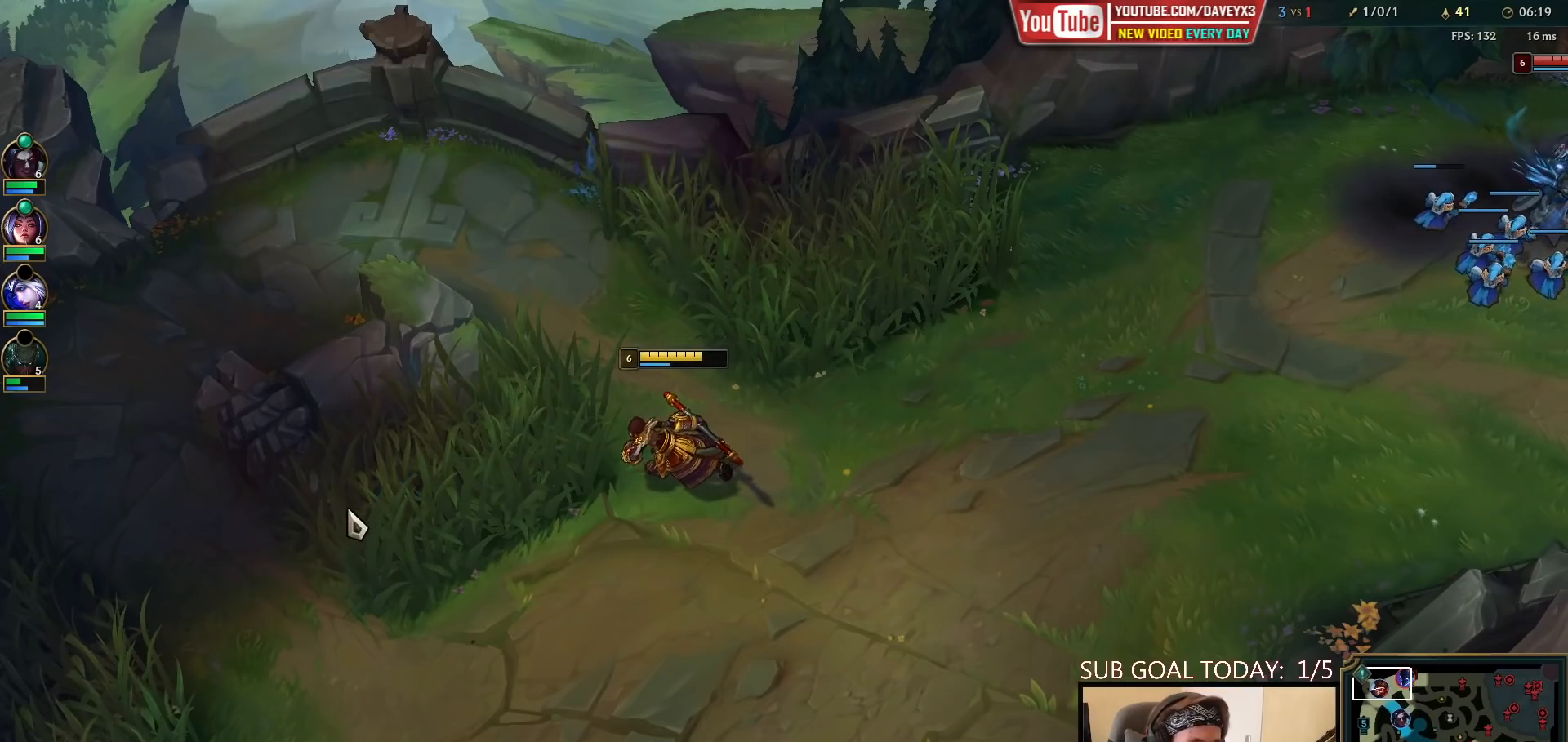
{"keys": [], "mouse": [], "events": []}
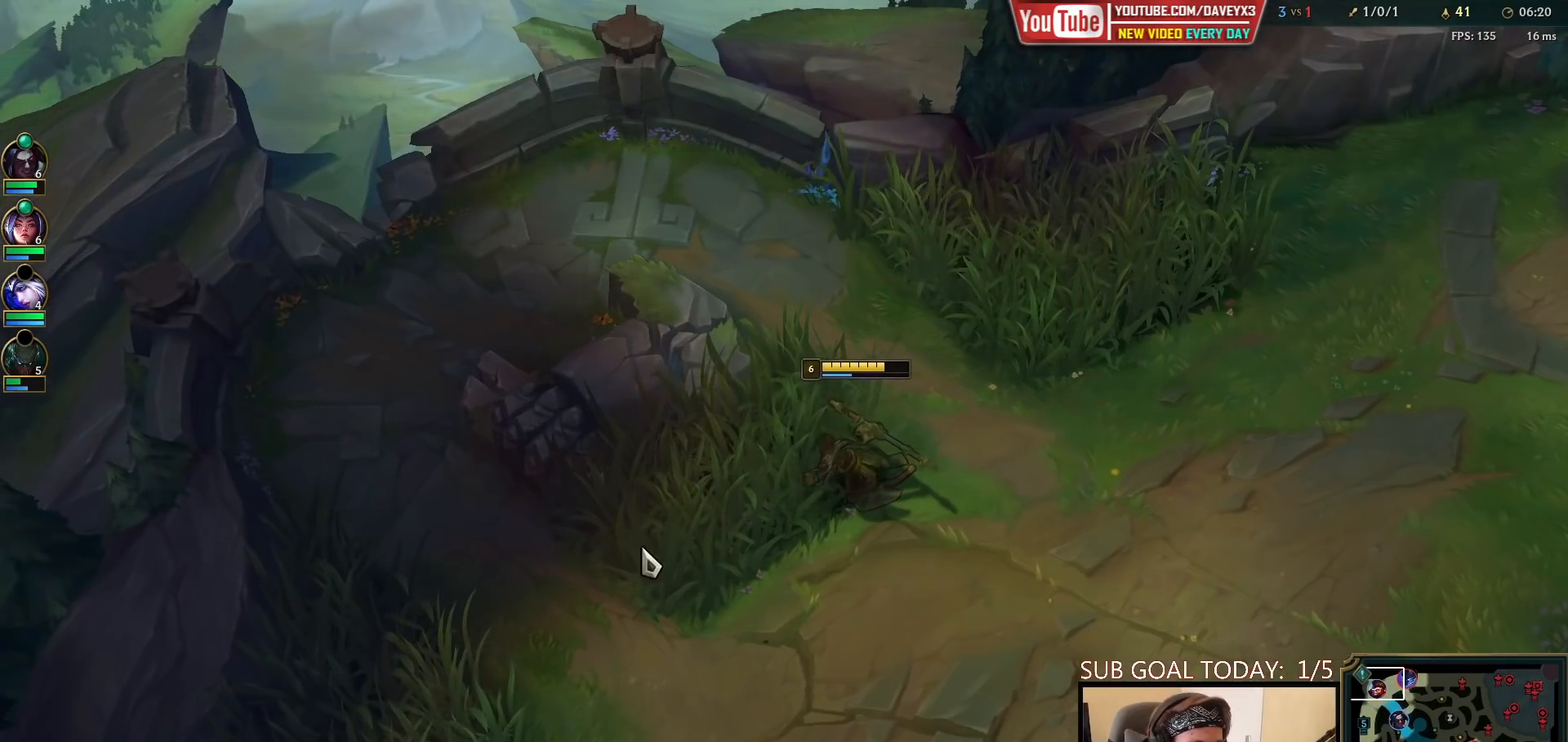
{"keys": [], "mouse": [], "events": [[83, "mouse_right", "down"], [183, "mouse_right", "up"], [267, "mouse_right", "down"], [383, "mouse_right", "up"]]}
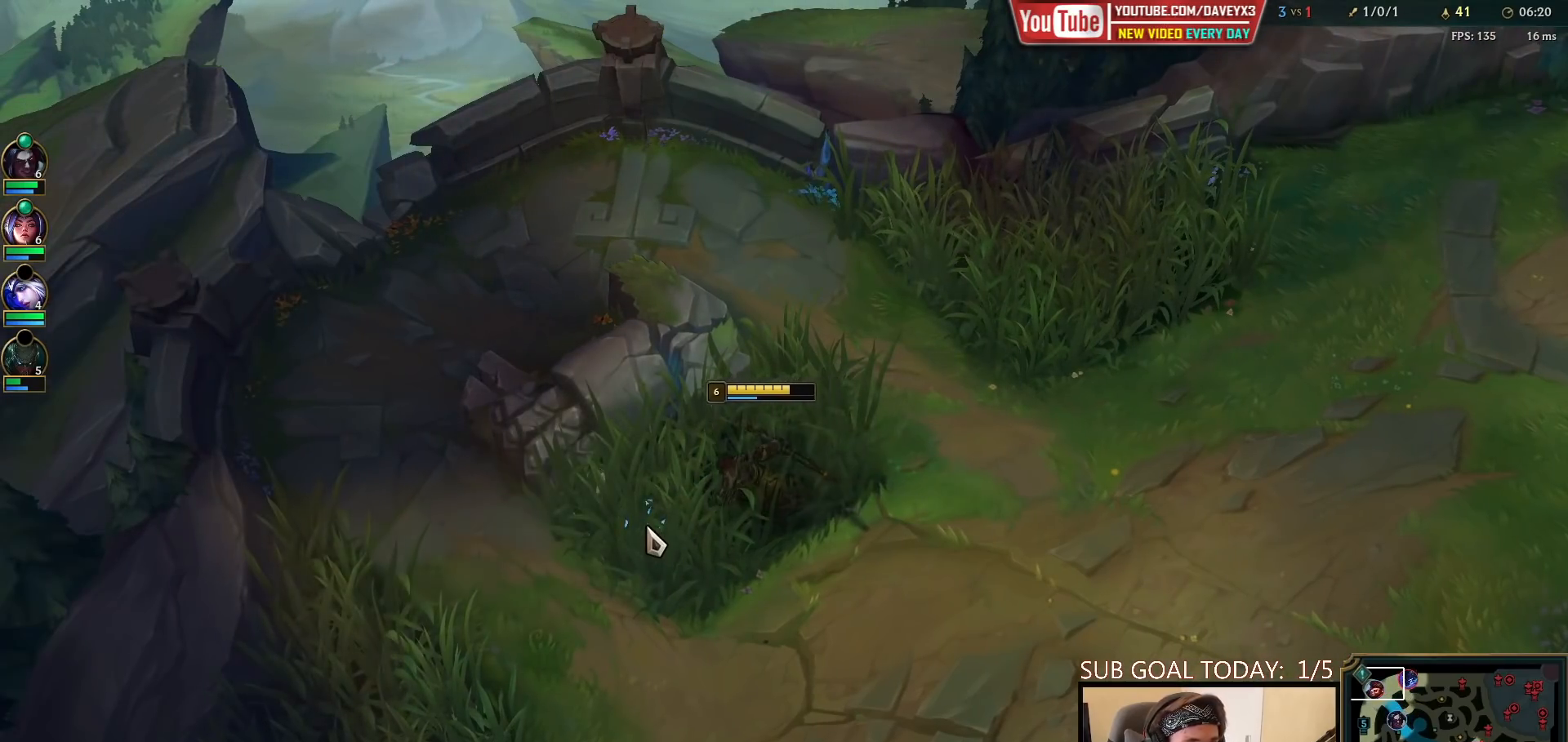
{"keys": [], "mouse": [], "events": []}
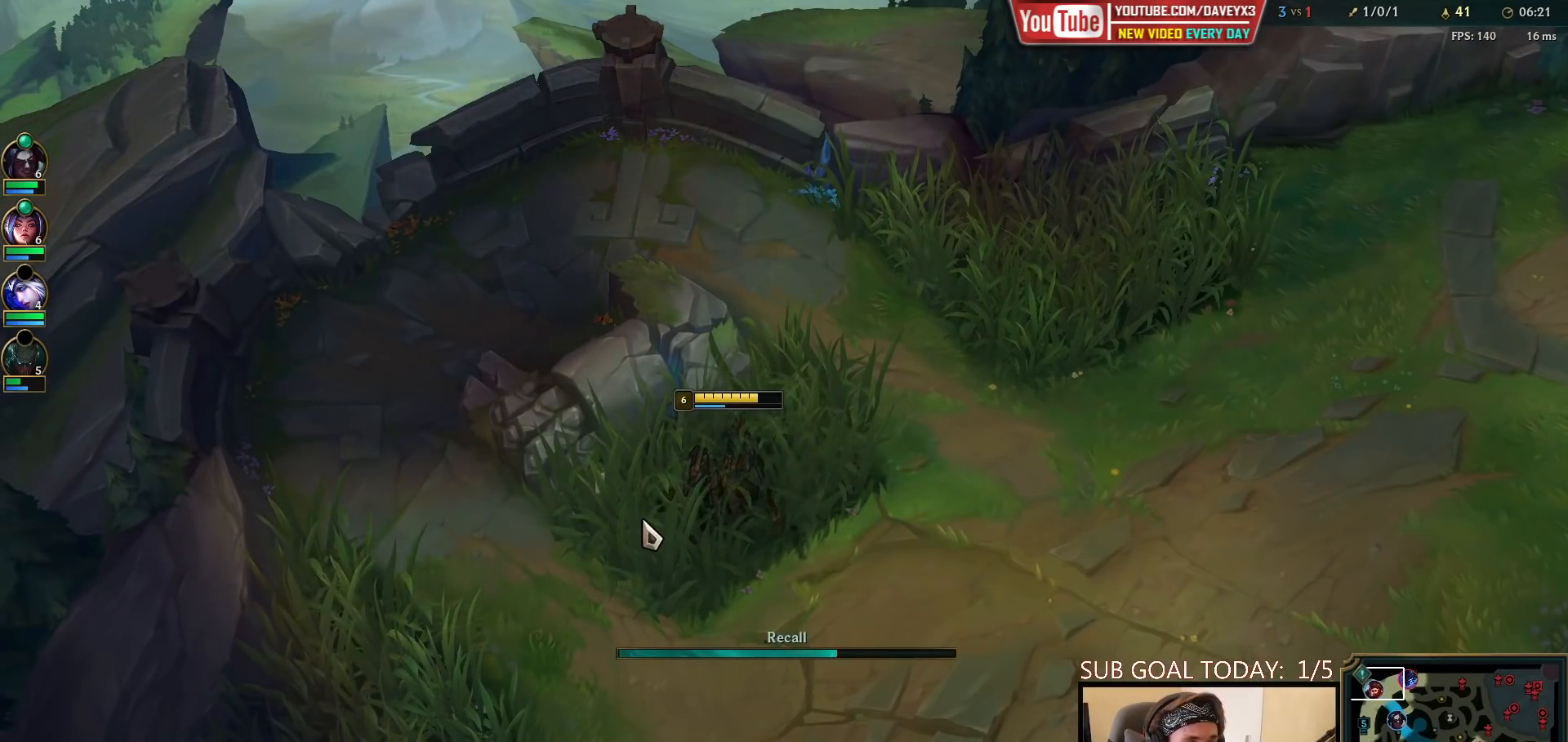
{"keys": [], "mouse": [], "events": []}
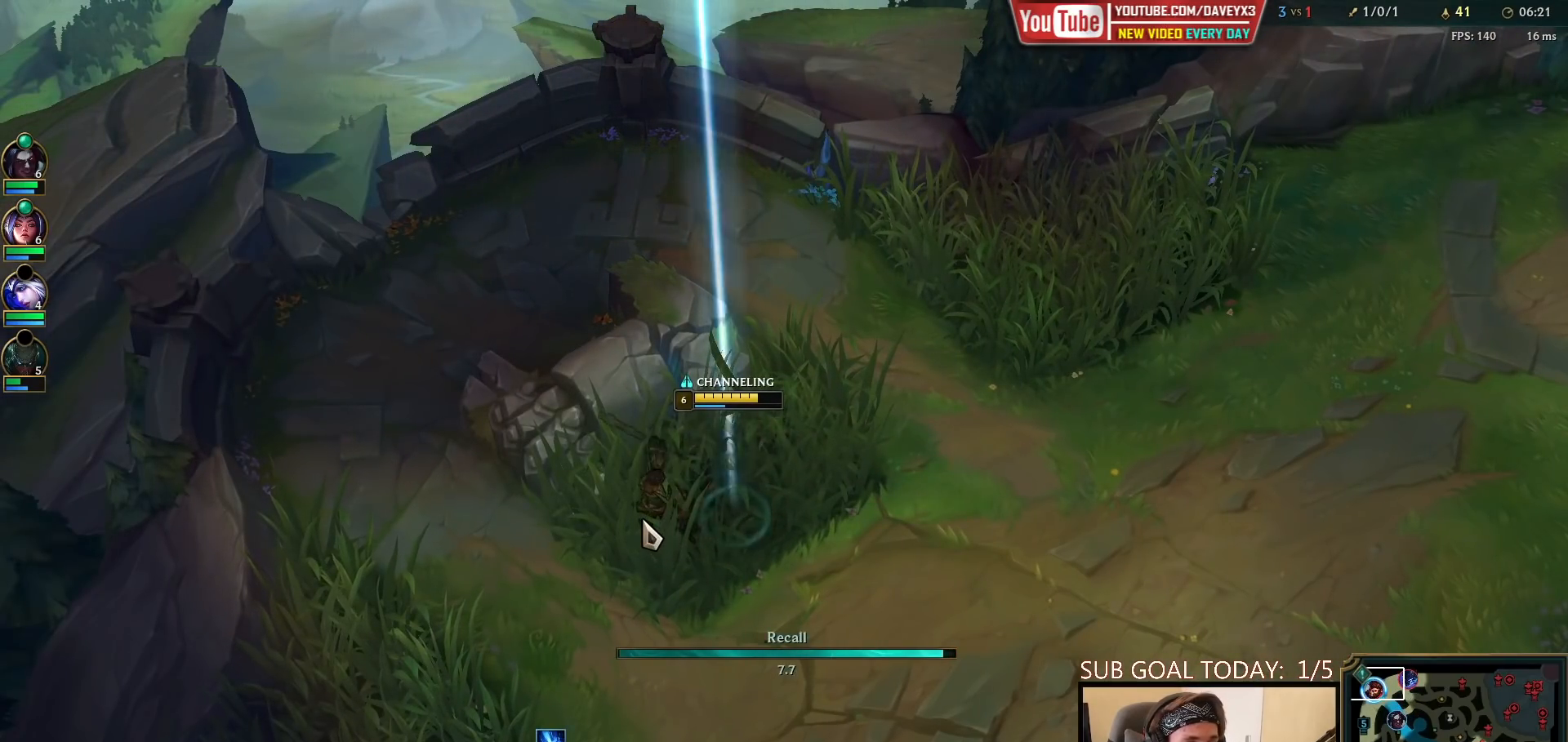
{"keys": [], "mouse": [], "events": []}
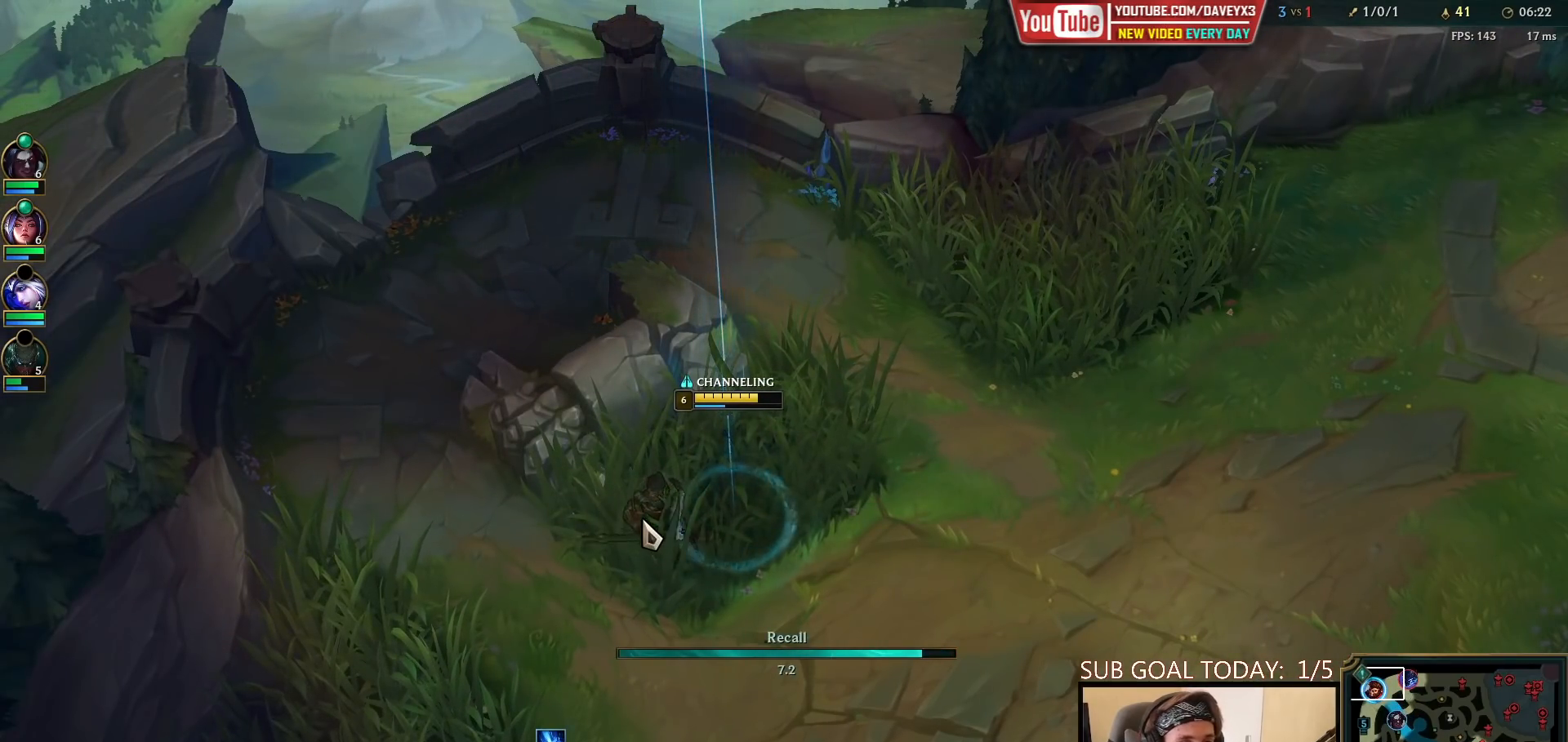
{"keys": [], "mouse": [], "events": []}
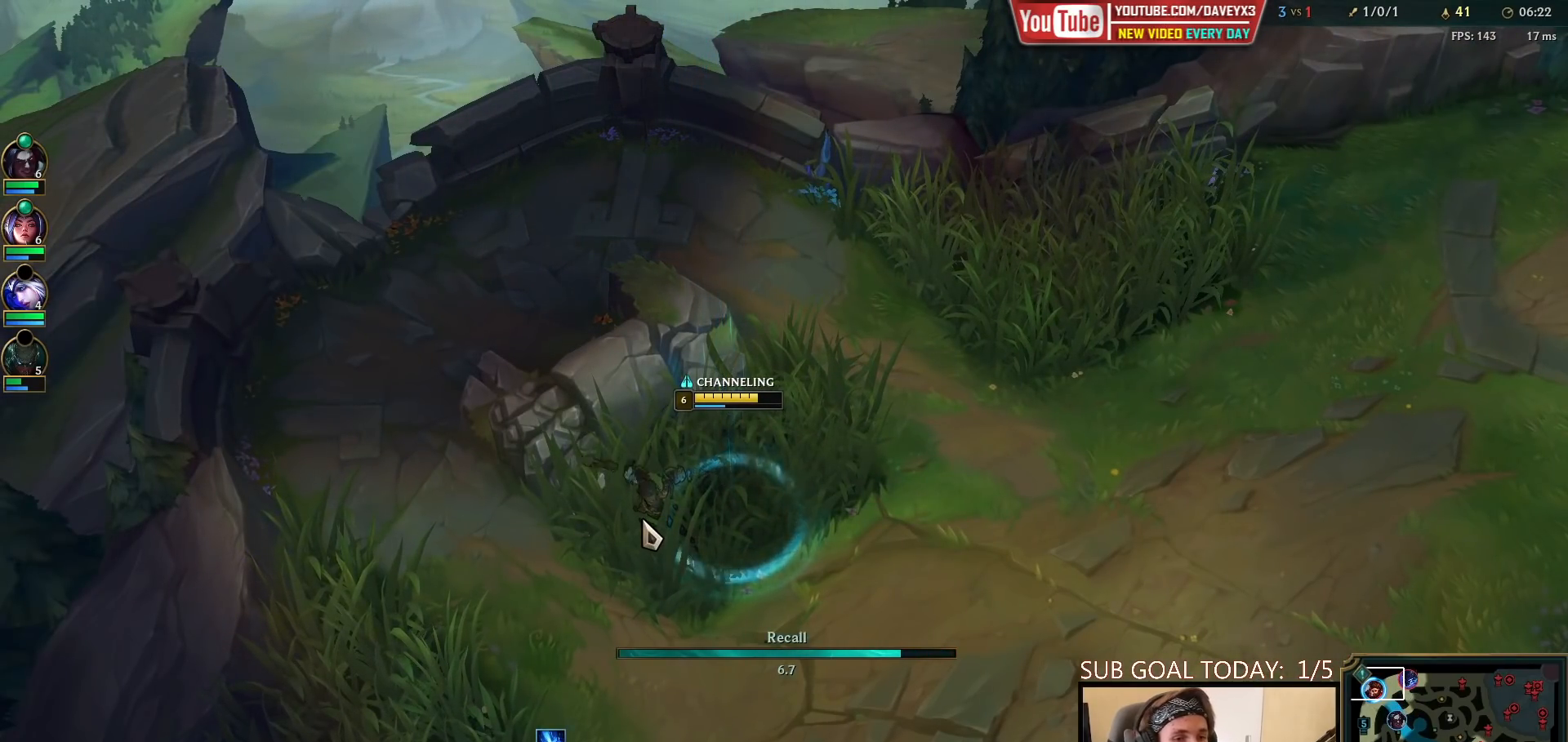
{"keys": ["tab"], "mouse": [], "events": [[250, "tab", "down"]]}
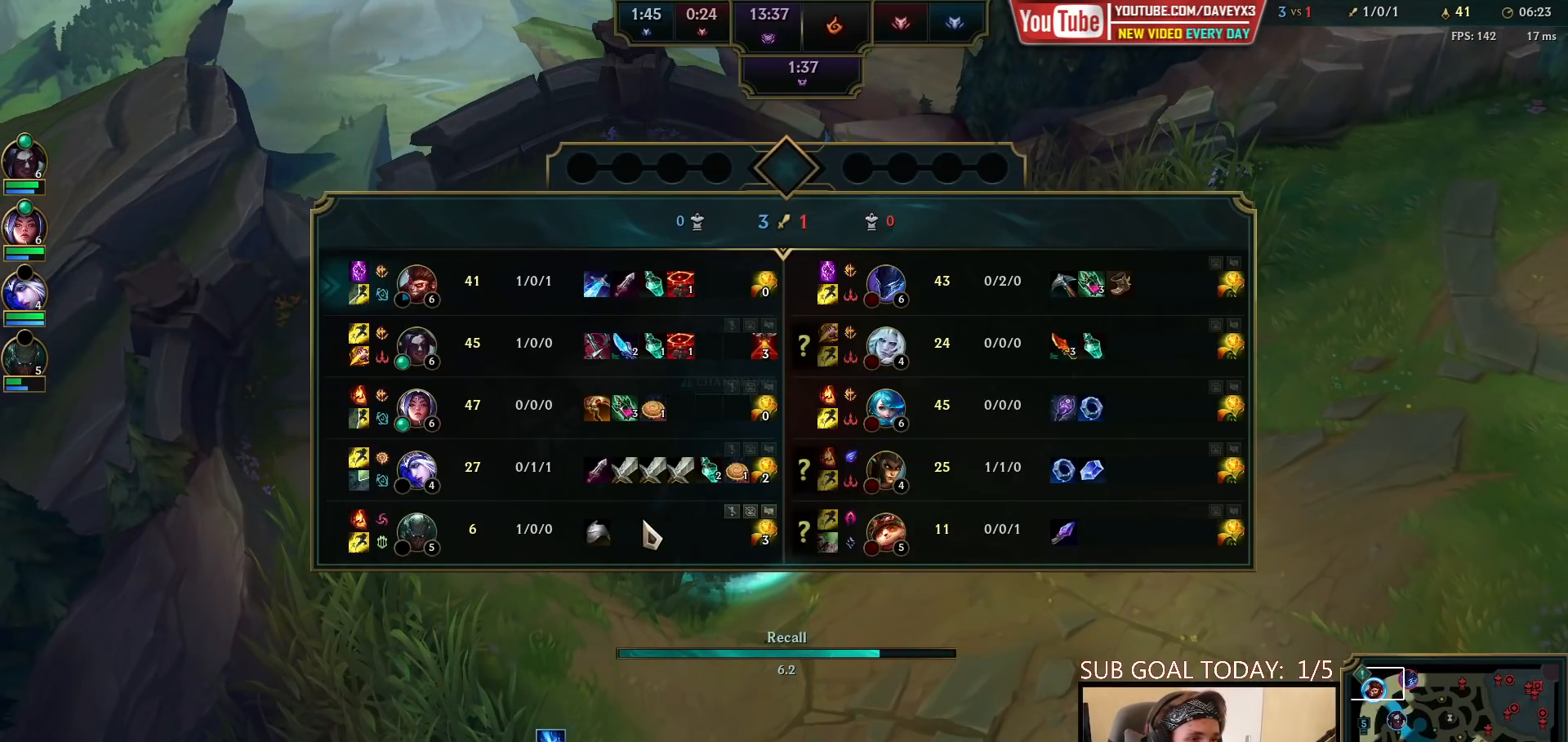
{"keys": ["tab"], "mouse": [], "events": []}
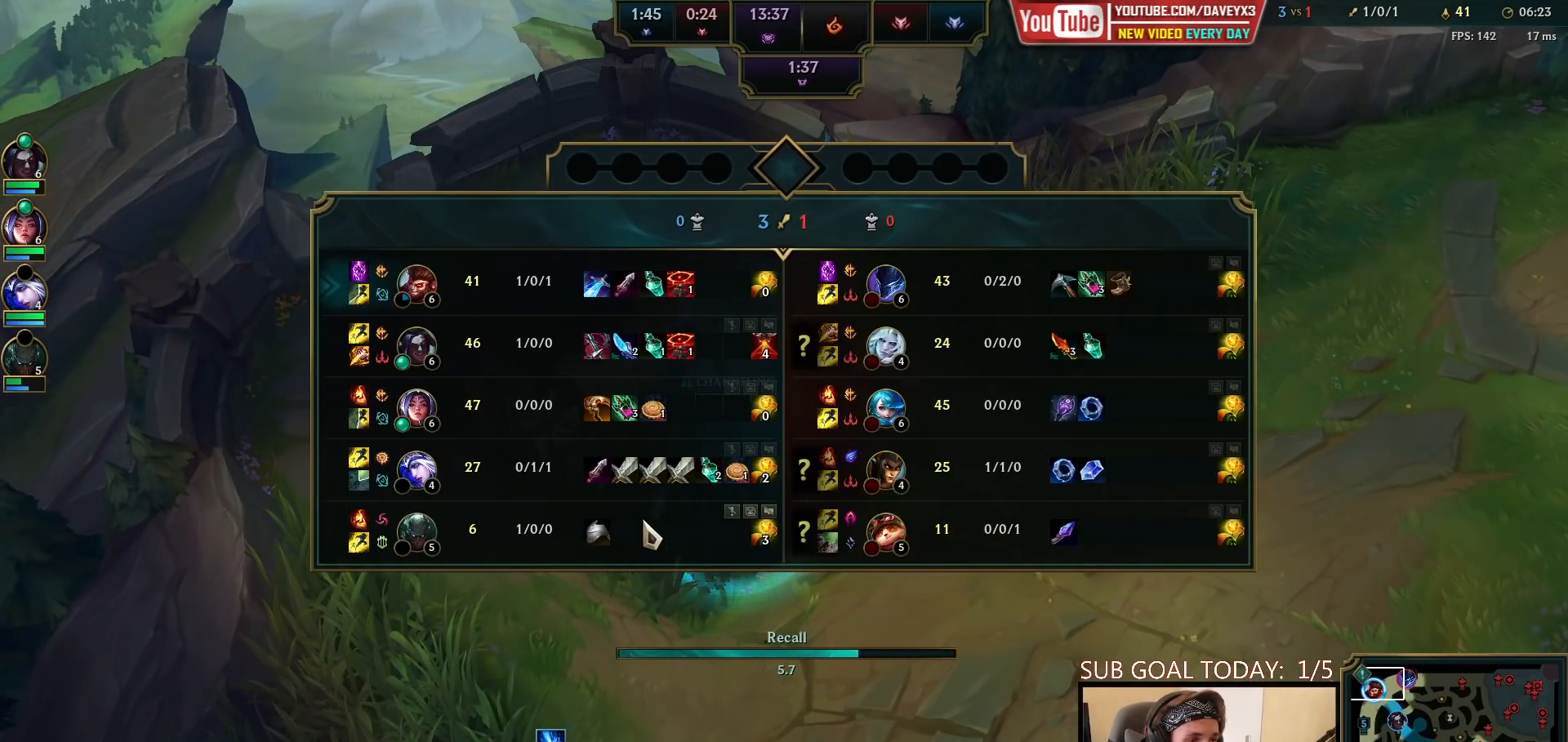
{"keys": ["tab"], "mouse": [], "events": []}
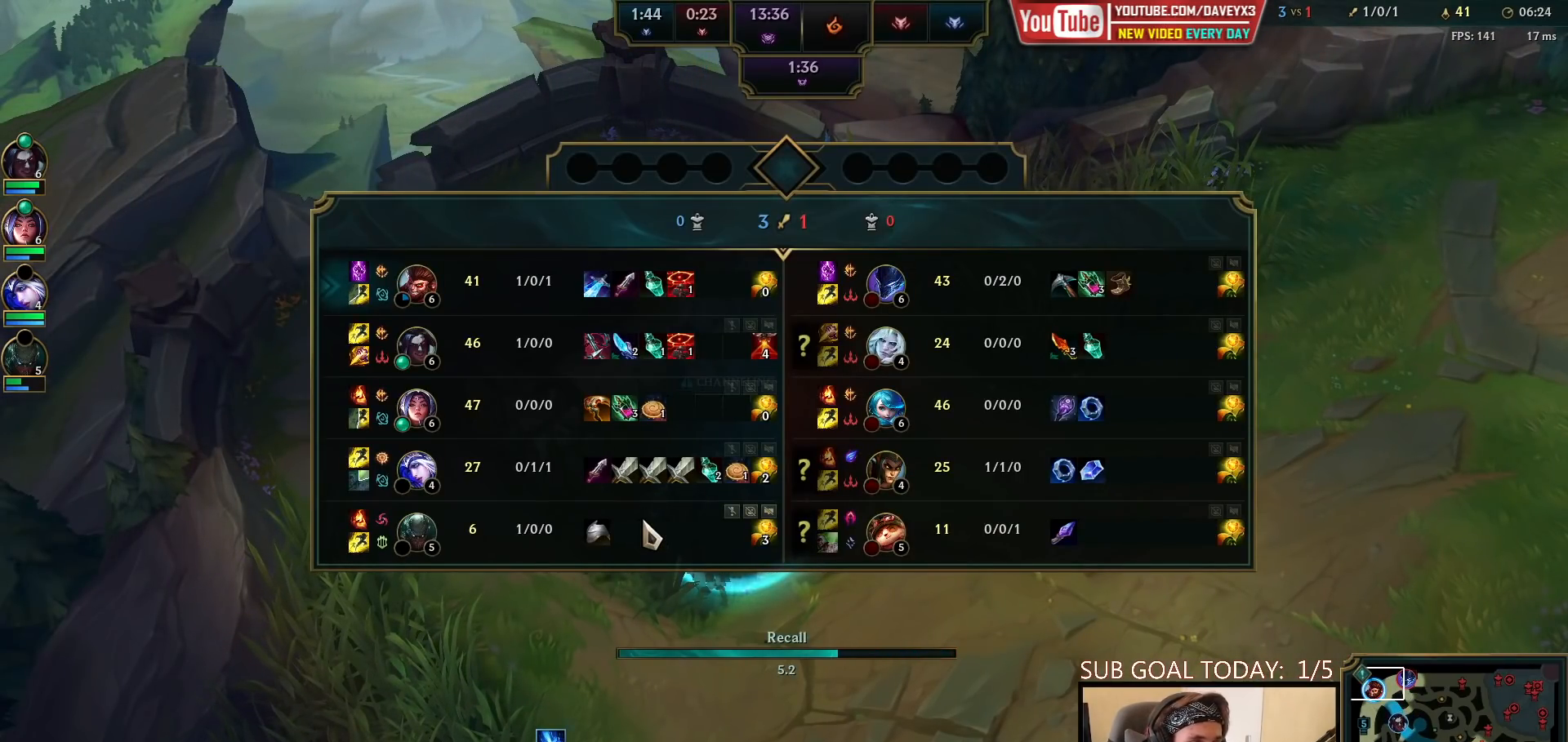
{"keys": ["tab"], "mouse": [], "events": []}
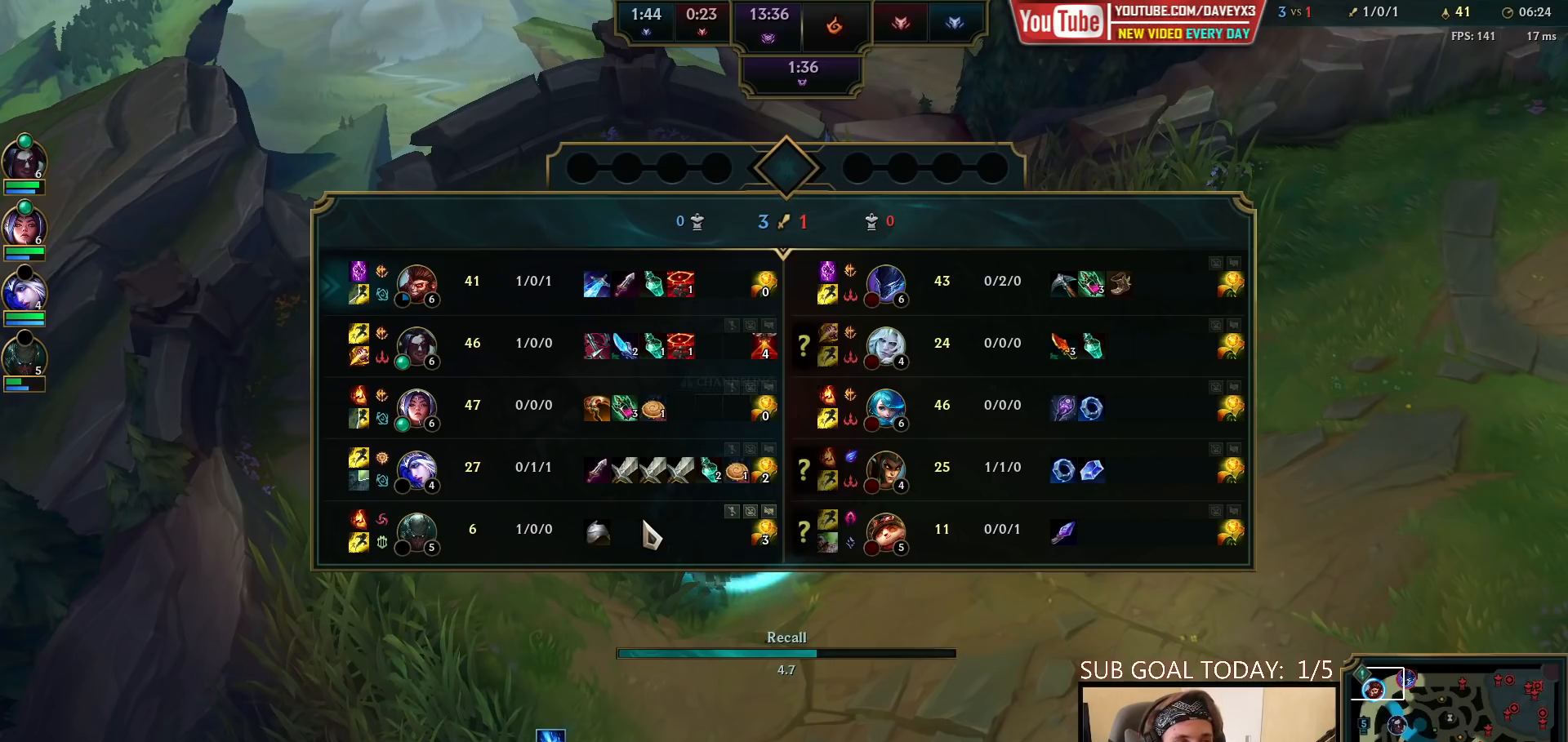
{"keys": ["tab"], "mouse": [], "events": []}
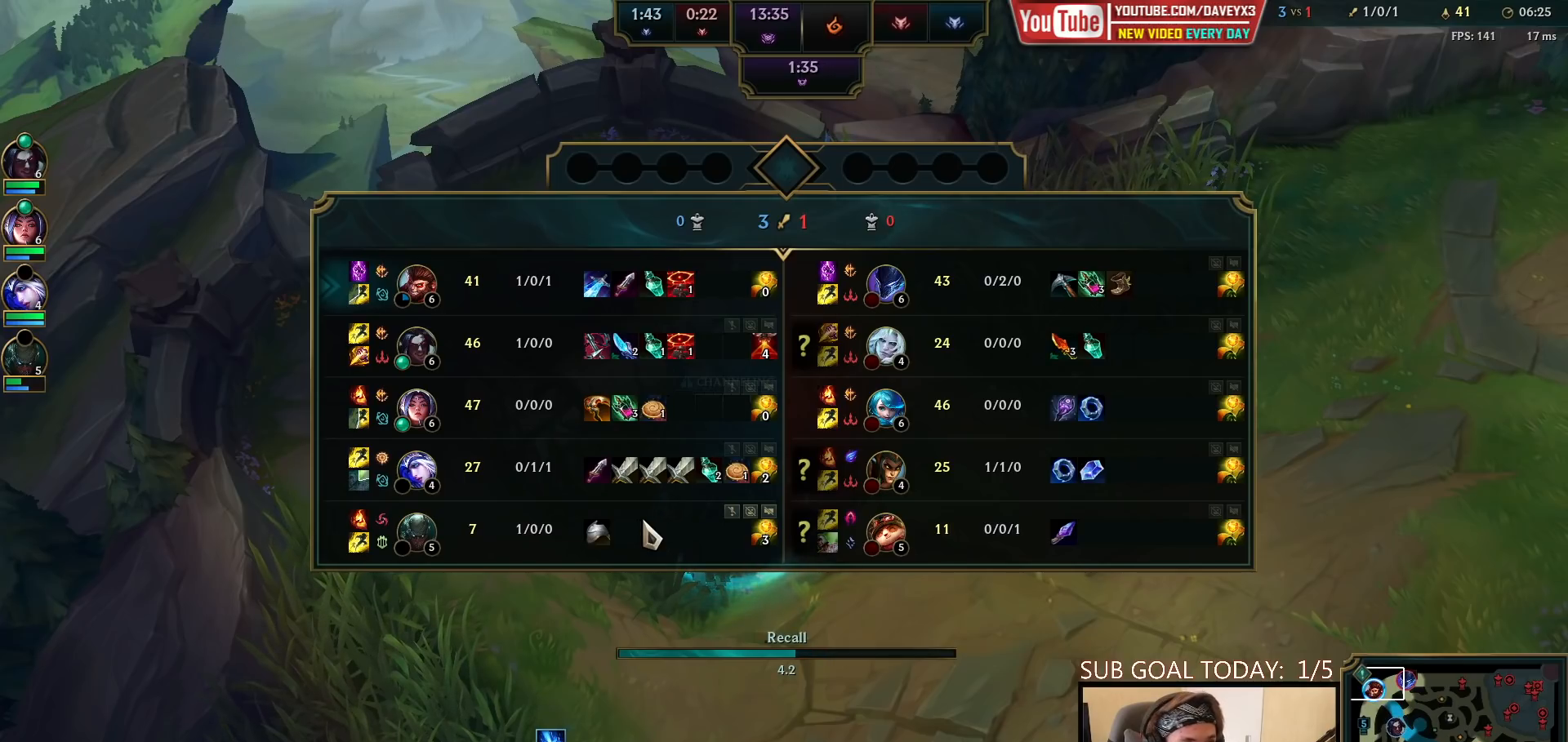
{"keys": ["tab"], "mouse": [], "events": []}
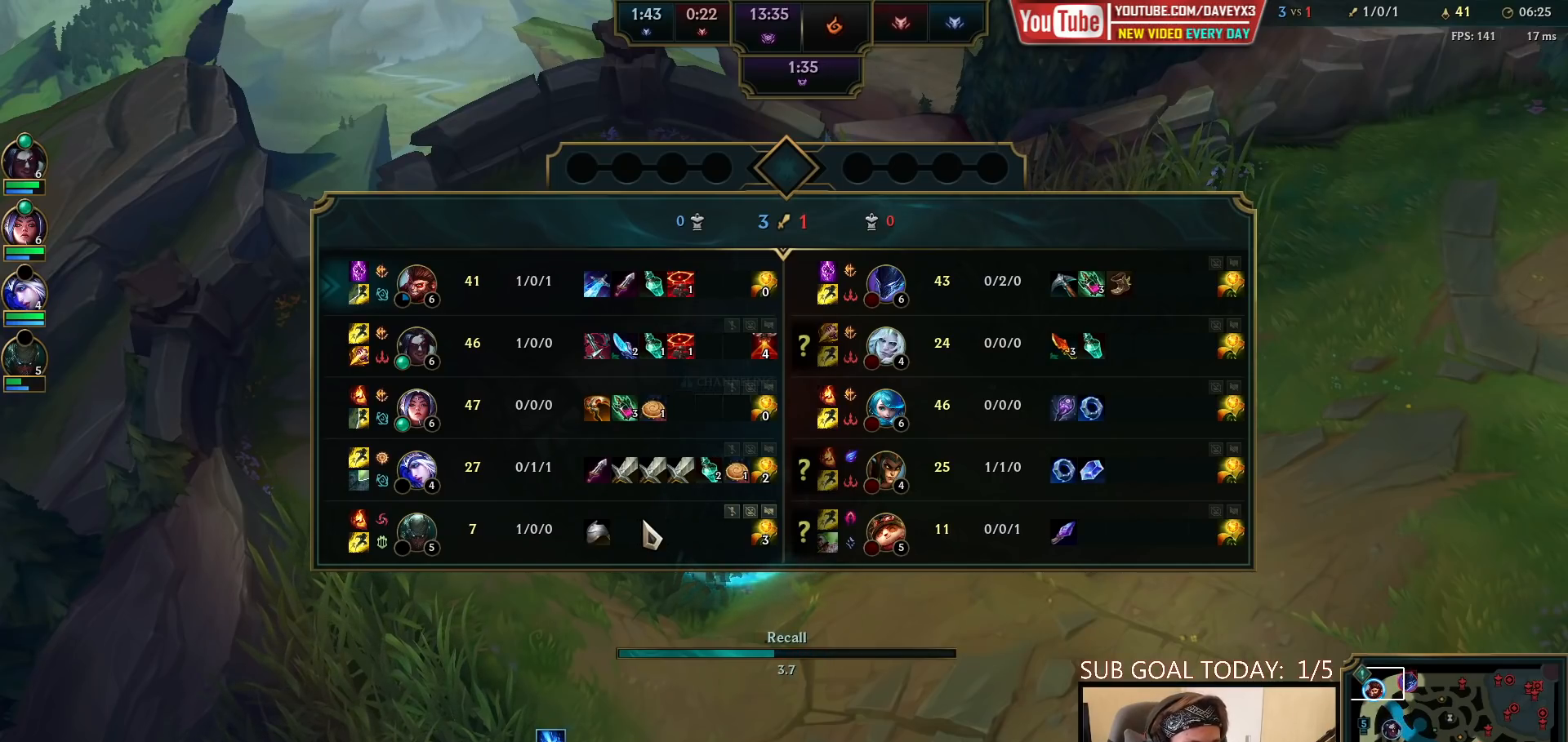
{"keys": ["tab"], "mouse": [], "events": []}
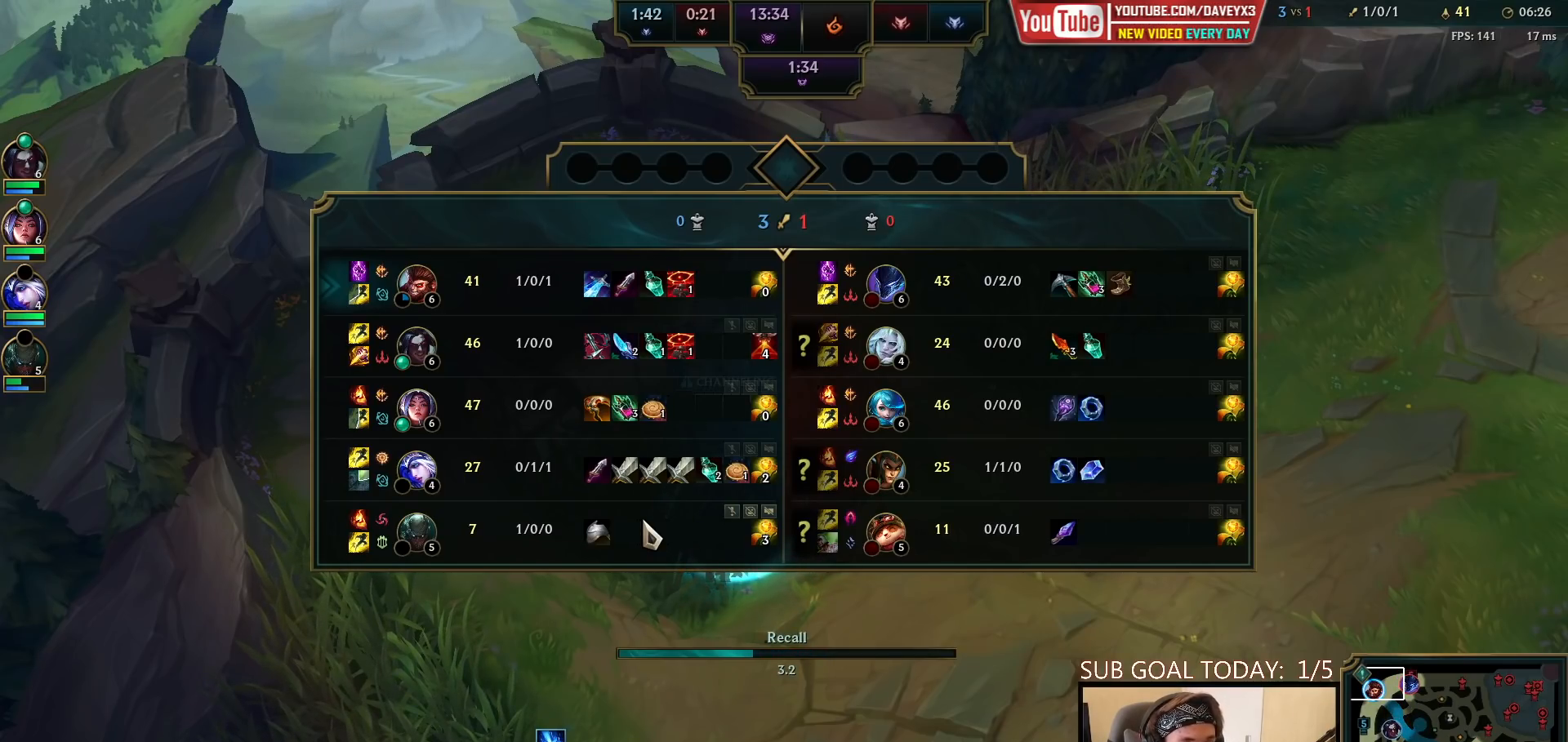
{"keys": ["tab"], "mouse": [], "events": []}